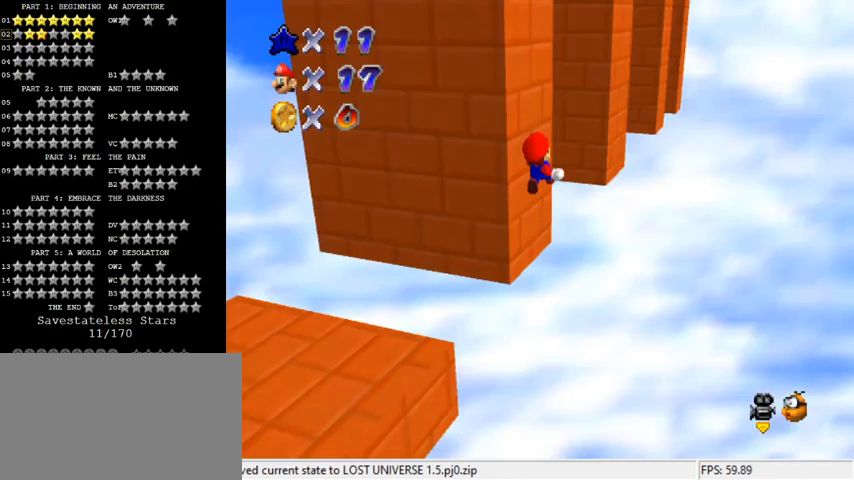
Gameplay with keyboard; each line is a JSON object with the keys held at the frame after it. "events" lists presses ("down") and releases ("up") of "a", "c", "ctrl", "d", "down", "left", "return", "right", "s", "shift", "up", "w", "x" and "y" between this image and that frame as [ms after this image, input, new state], when the widget could be followed in between. No other keys are recorded. Mouse input is not recorded.
{"keys": ["right", "up"], "events": [[33, "d", "up"], [100, "d", "down"], [133, "left", "up"], [200, "right", "down"], [233, "d", "up"]]}
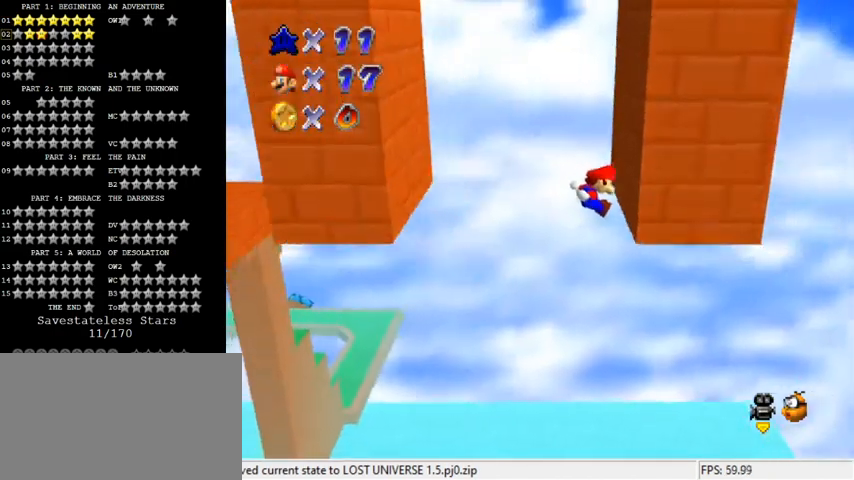
{"keys": ["left", "shift"], "events": [[67, "up", "up"], [100, "right", "up"], [133, "left", "down"], [133, "shift", "down"]]}
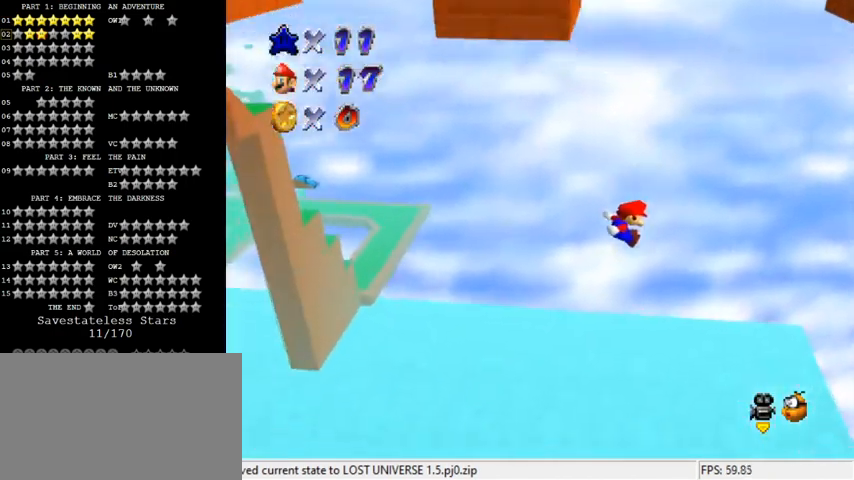
{"keys": ["a"], "events": [[67, "left", "up"], [67, "up", "down"], [100, "up", "up"], [133, "shift", "up"], [433, "a", "down"]]}
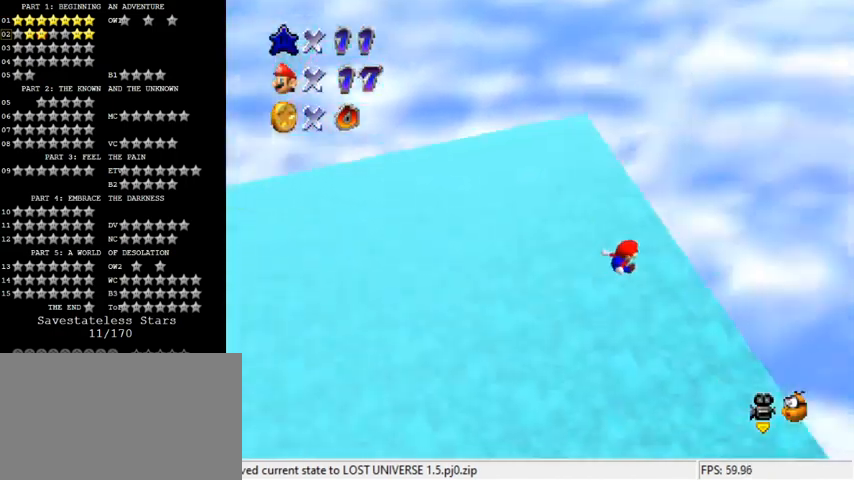
{"keys": [], "events": [[33, "a", "up"], [100, "a", "down"], [267, "a", "up"]]}
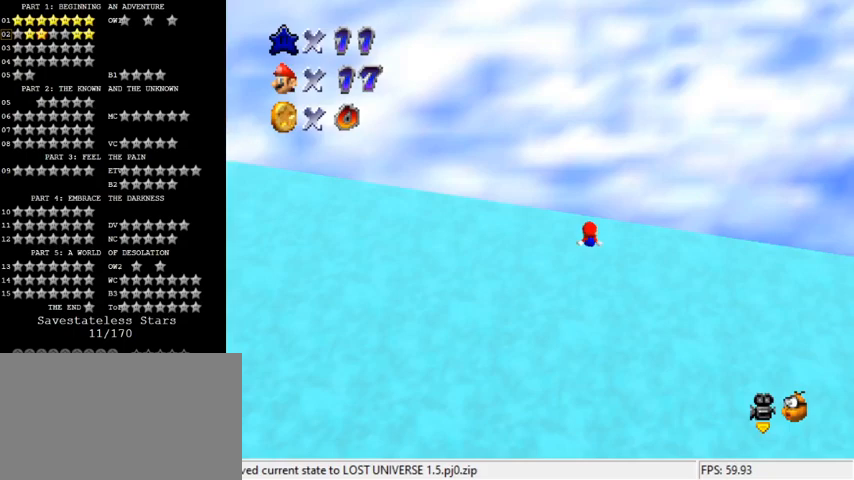
{"keys": [], "events": []}
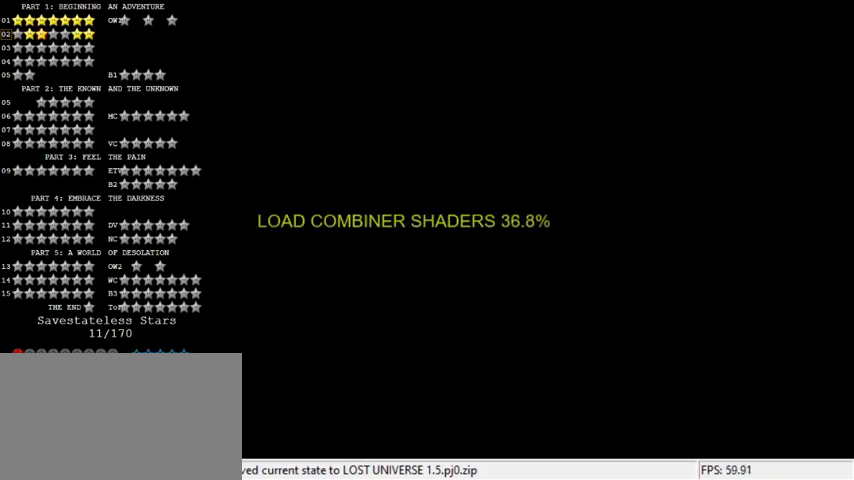
{"keys": [], "events": [[300, "shift", "down"], [433, "shift", "up"]]}
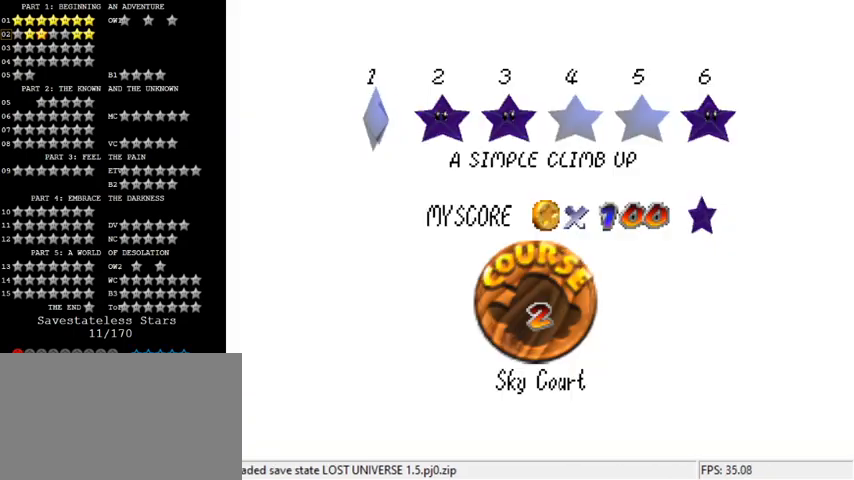
{"keys": [], "events": [[33, "shift", "down"], [100, "shift", "up"], [200, "shift", "down"], [267, "shift", "up"], [367, "shift", "down"], [433, "shift", "up"]]}
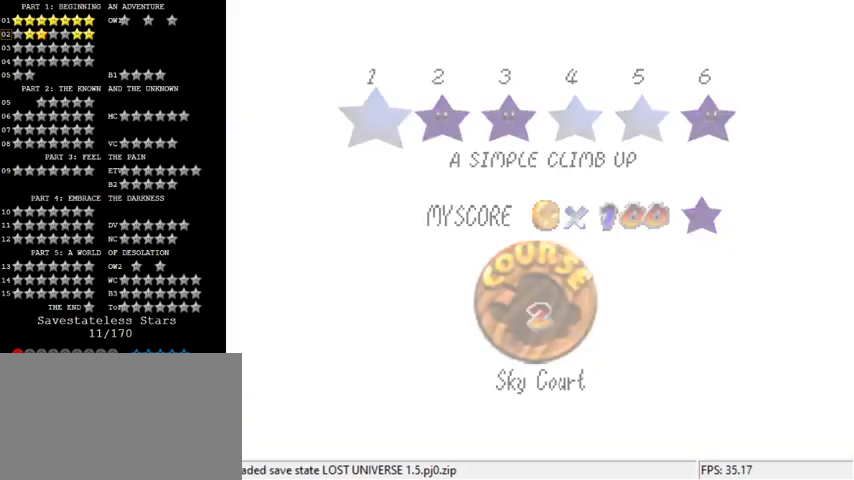
{"keys": ["shift", "up"], "events": [[33, "shift", "down"], [300, "up", "down"]]}
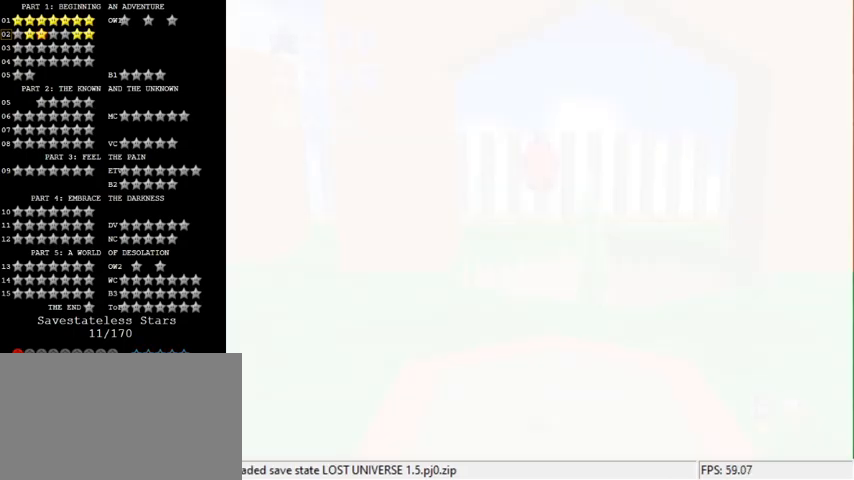
{"keys": ["shift", "up"], "events": []}
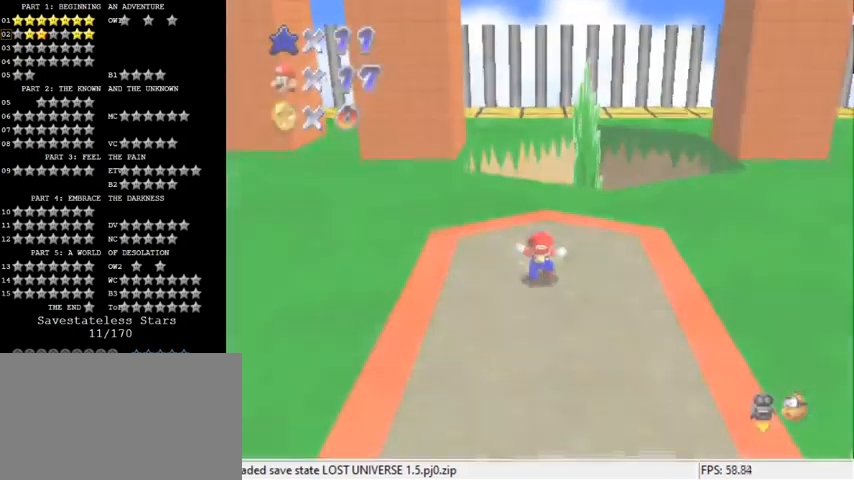
{"keys": ["right"], "events": [[33, "a", "down"], [133, "right", "down"], [167, "a", "up"], [167, "up", "up"], [233, "a", "down"], [333, "a", "up"], [400, "shift", "up"]]}
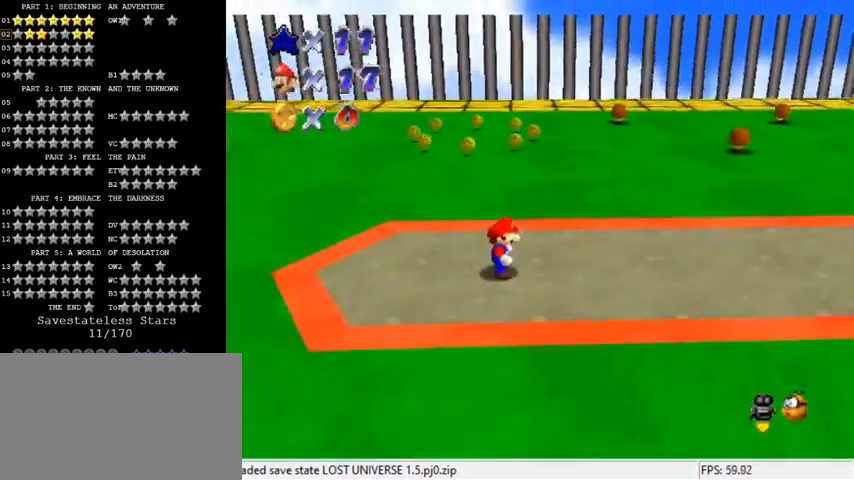
{"keys": ["right"], "events": [[200, "shift", "down"], [400, "shift", "up"]]}
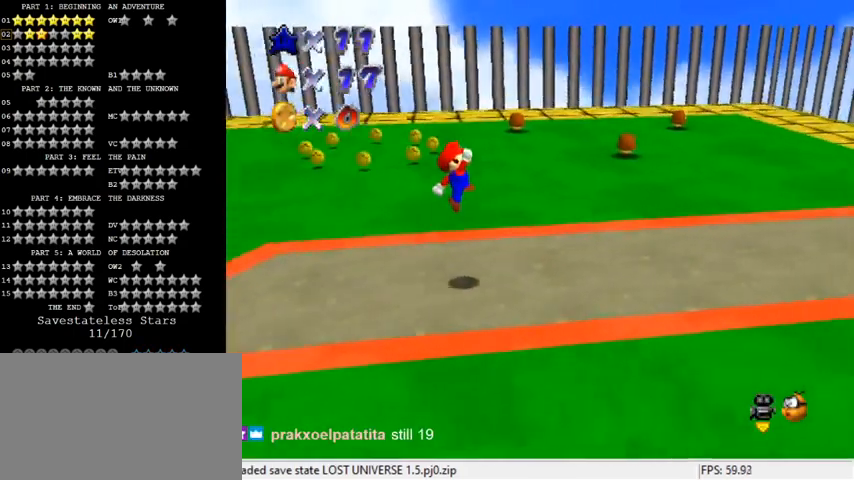
{"keys": ["right", "shift"], "events": [[300, "ctrl", "down"], [367, "shift", "down"], [467, "ctrl", "up"]]}
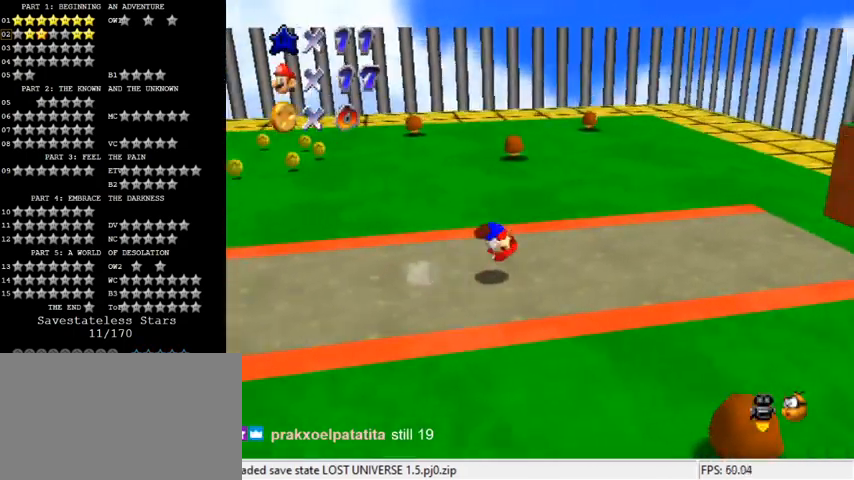
{"keys": ["right", "shift"], "events": [[400, "shift", "up"], [500, "shift", "down"]]}
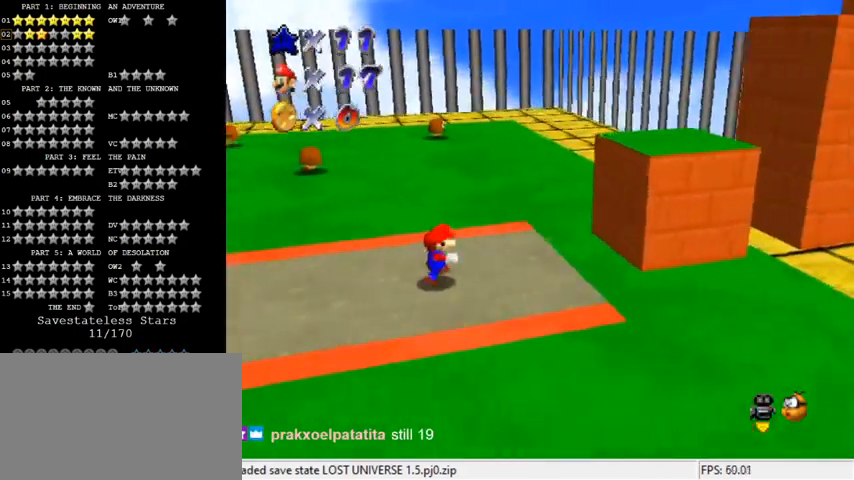
{"keys": ["right"], "events": [[167, "left", "down"], [167, "right", "up"], [367, "left", "up"], [367, "right", "down"], [467, "shift", "up"]]}
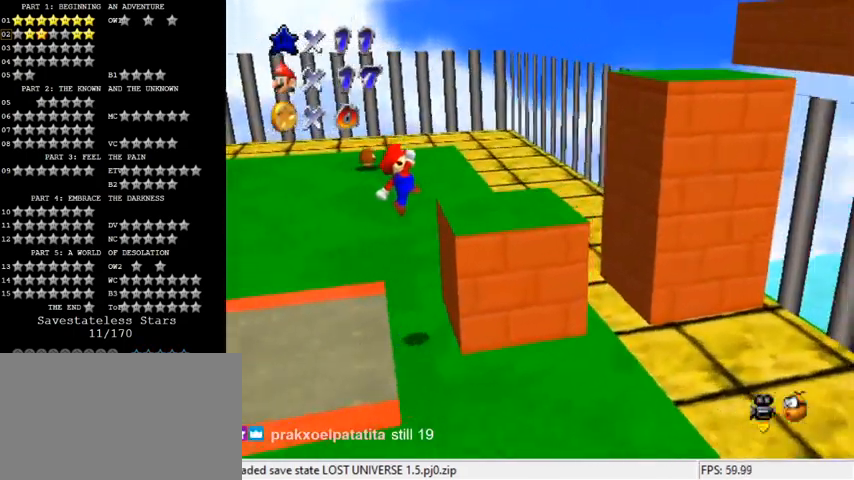
{"keys": ["left", "shift"], "events": [[267, "shift", "down"], [500, "left", "down"], [500, "right", "up"]]}
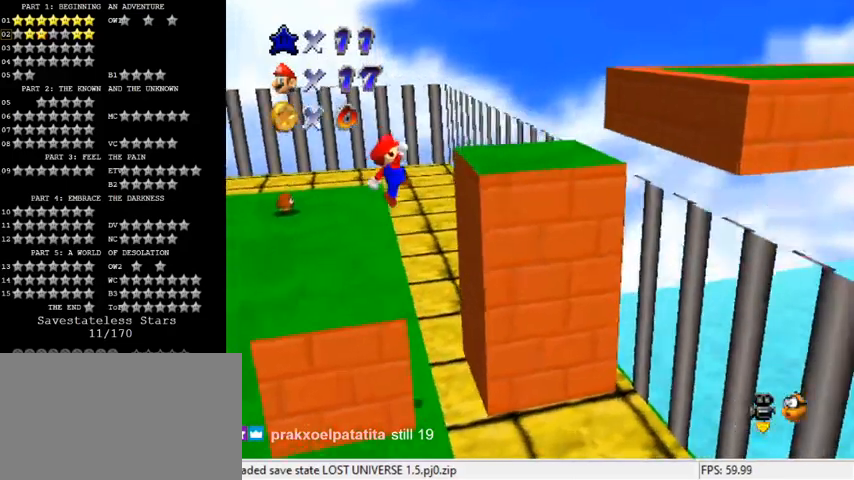
{"keys": ["right", "shift"], "events": [[33, "shift", "up"], [167, "left", "up"], [167, "right", "down"], [400, "shift", "down"]]}
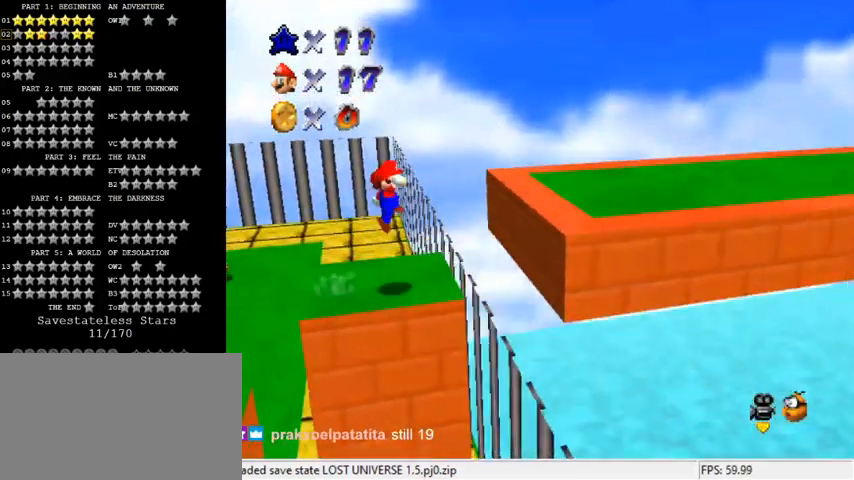
{"keys": ["a", "up"], "events": [[133, "a", "down"], [267, "up", "down"], [300, "a", "up"], [300, "ctrl", "down"], [433, "a", "down"], [467, "ctrl", "up"], [467, "shift", "up"], [500, "right", "up"]]}
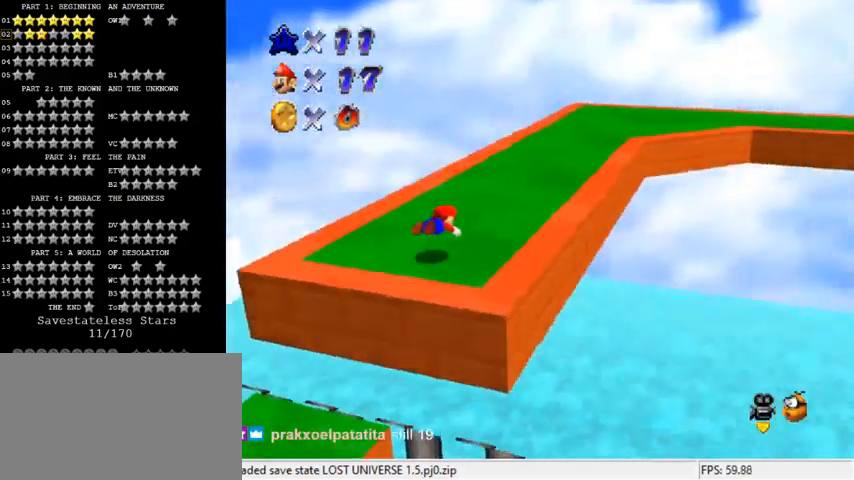
{"keys": ["left", "up"], "events": [[67, "a", "up"], [167, "shift", "down"], [233, "a", "down"], [400, "a", "up"], [400, "left", "down"], [400, "shift", "up"]]}
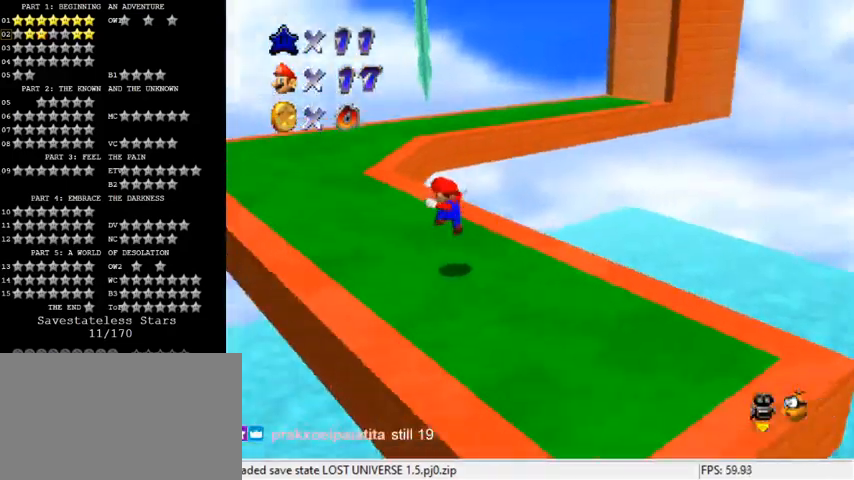
{"keys": ["left", "up"], "events": [[133, "left", "up"], [233, "ctrl", "down"], [333, "left", "down"], [400, "ctrl", "up"]]}
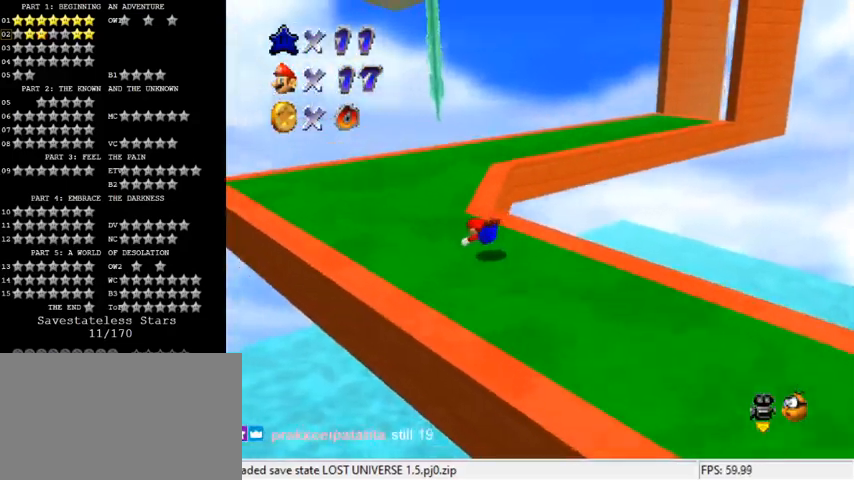
{"keys": ["left", "up"], "events": [[33, "left", "up"], [100, "shift", "down"], [267, "a", "down"], [267, "shift", "up"], [300, "left", "down"], [433, "a", "up"]]}
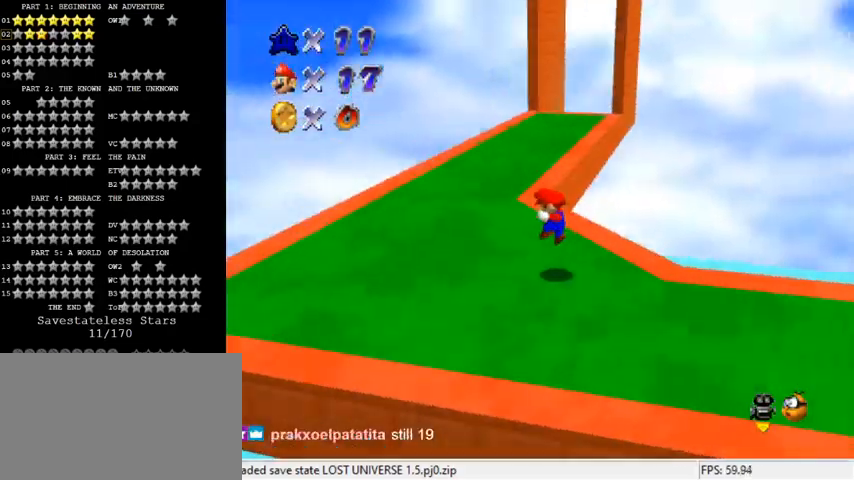
{"keys": ["ctrl", "up"], "events": [[200, "left", "up"], [433, "ctrl", "down"]]}
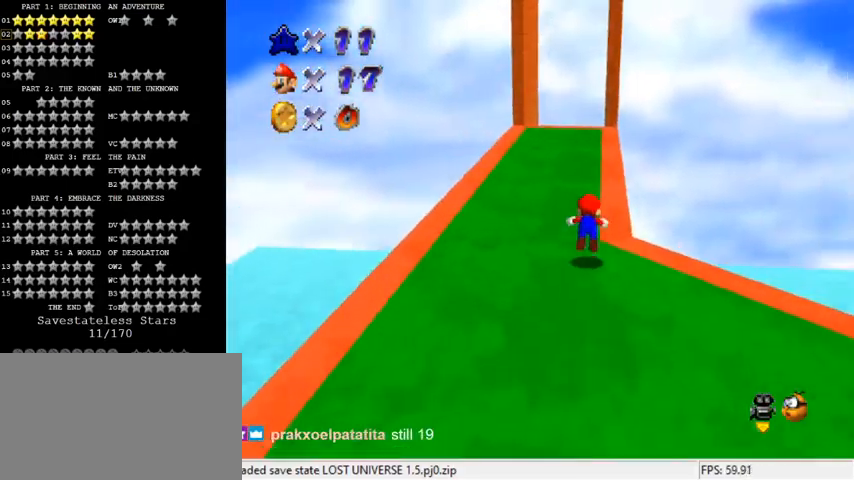
{"keys": ["shift", "up"], "events": [[67, "ctrl", "up"], [300, "shift", "down"], [367, "shift", "up"], [467, "shift", "down"]]}
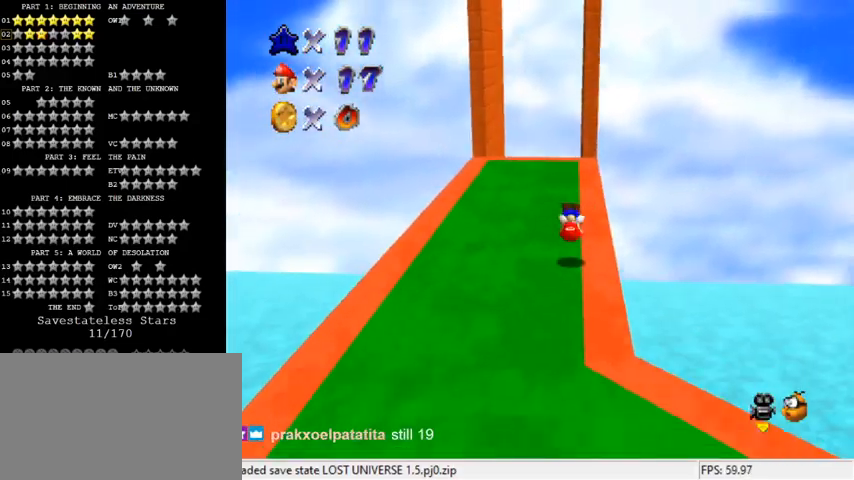
{"keys": ["up"], "events": [[200, "shift", "up"]]}
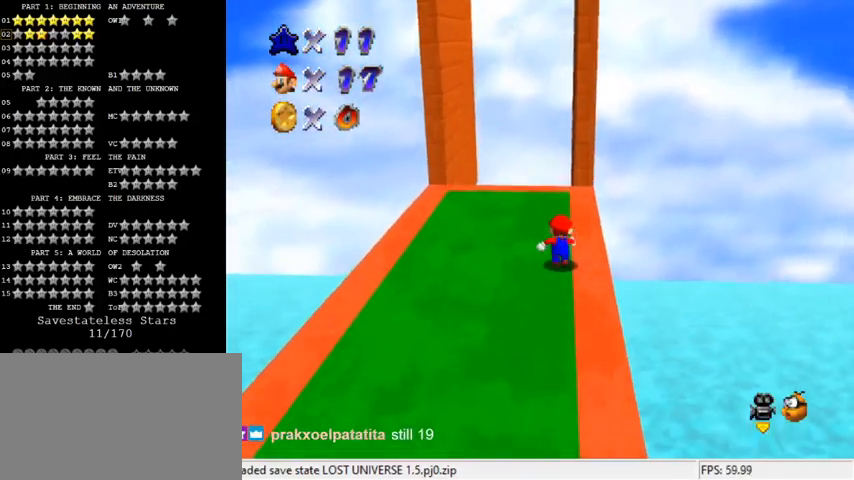
{"keys": ["right", "up"], "events": [[100, "d", "down"], [200, "d", "up"], [267, "right", "down"]]}
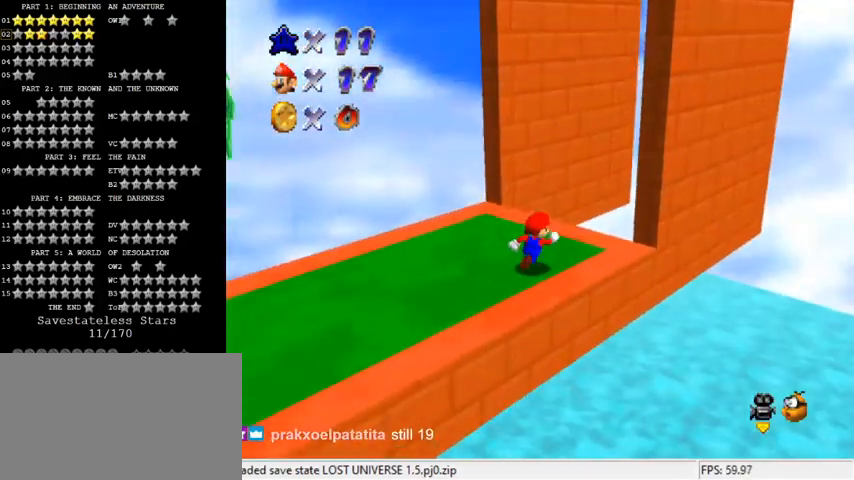
{"keys": ["c", "s"], "events": [[33, "d", "down"], [33, "right", "up"], [33, "up", "up"], [133, "d", "up"], [267, "right", "down"], [367, "right", "up"], [467, "c", "down"], [500, "s", "down"]]}
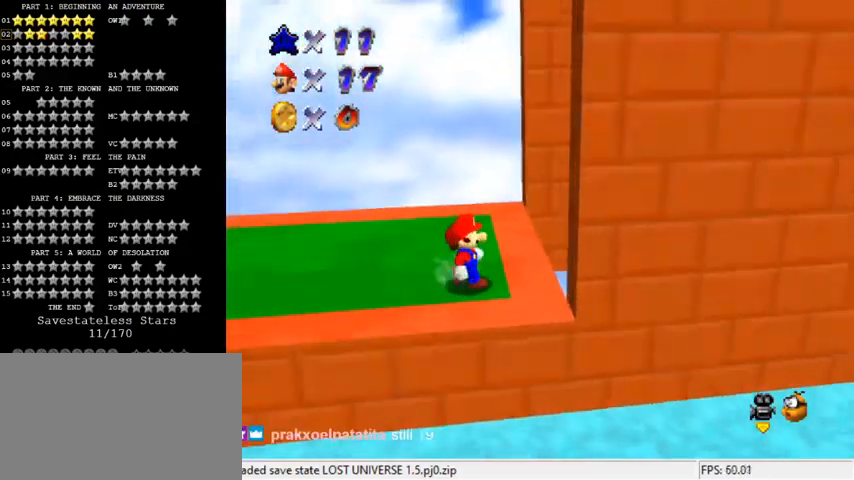
{"keys": ["y"], "events": [[133, "c", "up"], [133, "s", "up"], [267, "up", "down"], [433, "y", "down"], [467, "up", "up"]]}